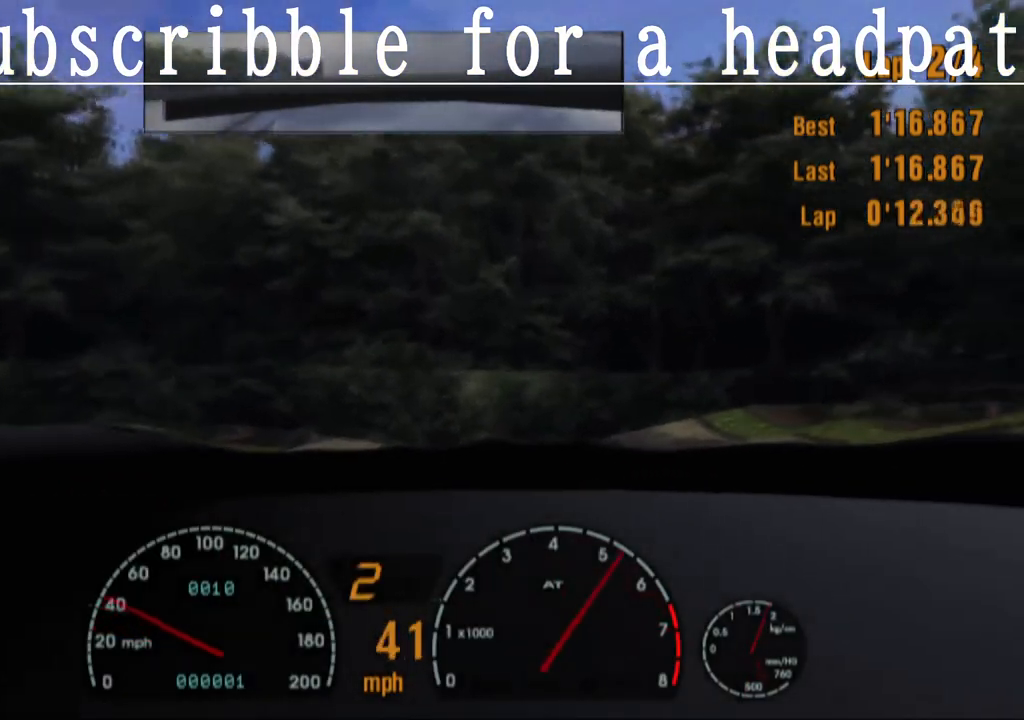
Gameplay with a controller (PlayStation layout); each line is a JSON object with the inputs held at the frame after it. "events" lists button and stick changes between this image and that frame as [ms after this image, input, new state], when the widget could be followed in between.
{"buttons": ["CROSS"], "left_stick": "right", "right_stick": "center", "events": [[150, "left_stick", "center"], [400, "left_stick", "right"]]}
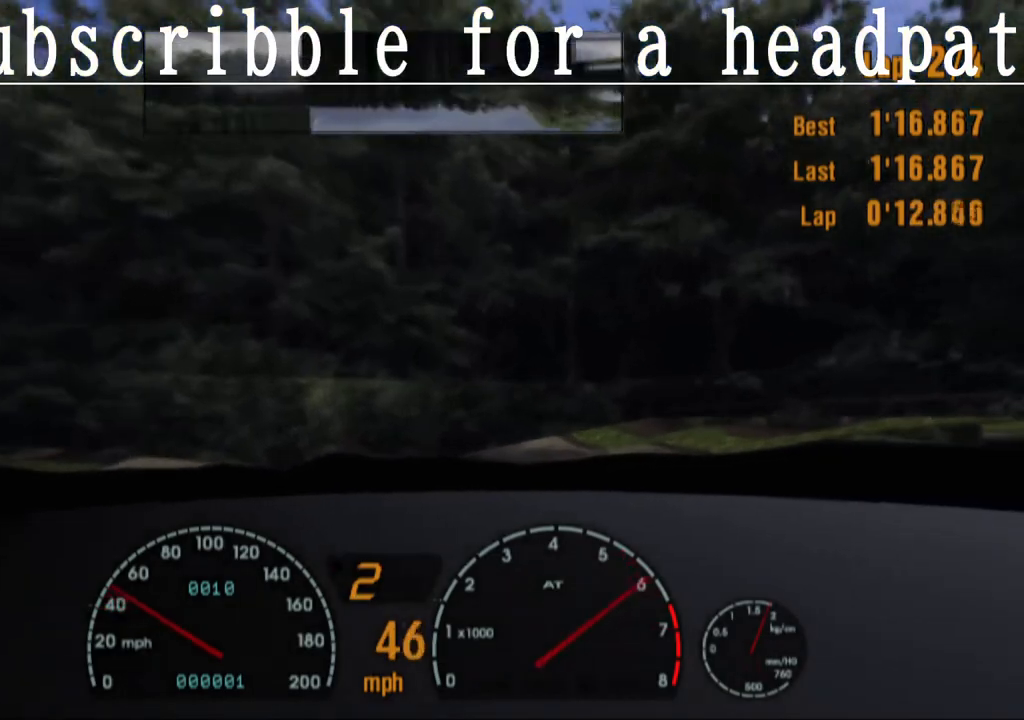
{"buttons": ["CROSS"], "left_stick": "center", "right_stick": "center", "events": [[100, "left_stick", "center"]]}
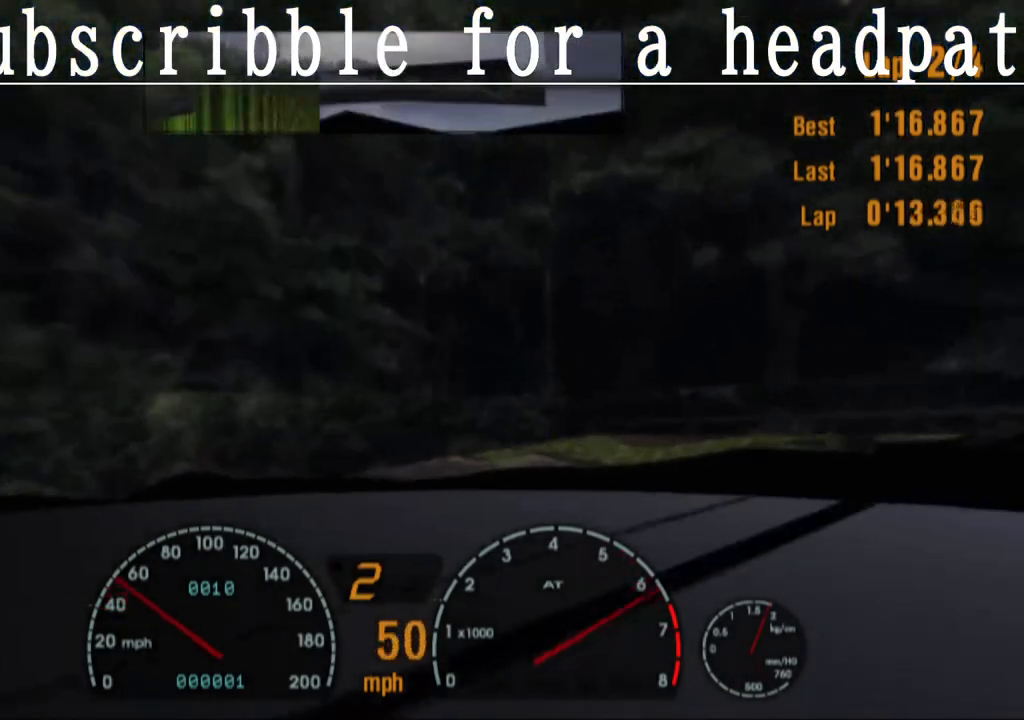
{"buttons": ["CROSS"], "left_stick": "center", "right_stick": "center", "events": [[283, "left_stick", "up-left"], [450, "left_stick", "center"]]}
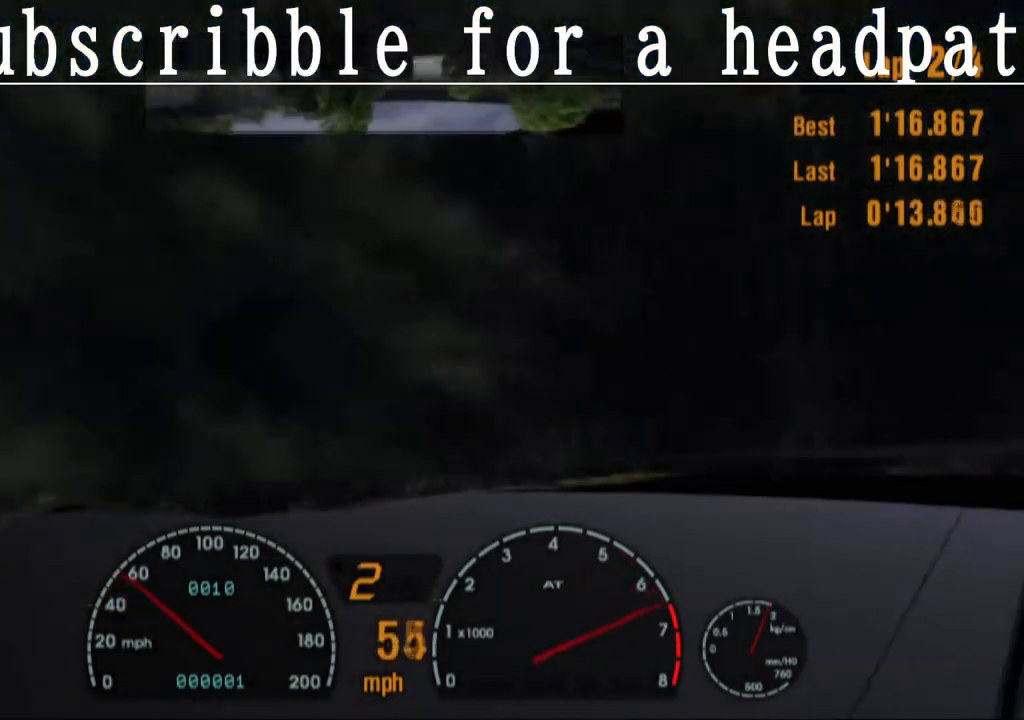
{"buttons": ["CROSS"], "left_stick": "up-left", "right_stick": "center", "events": [[233, "left_stick", "up-left"], [400, "left_stick", "center"], [483, "left_stick", "up-left"]]}
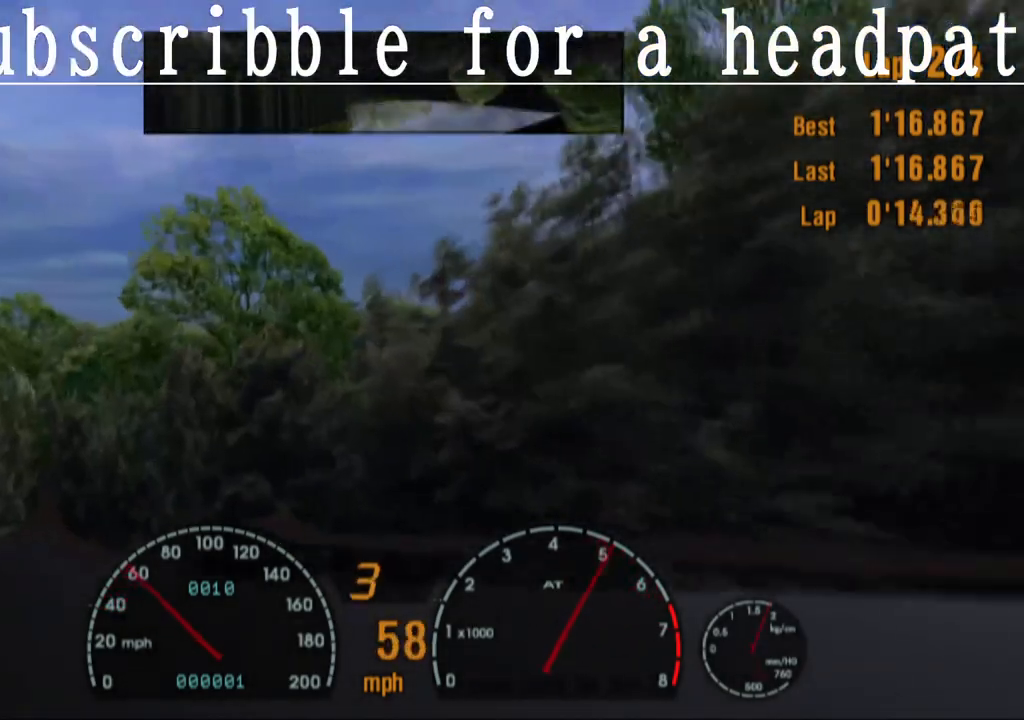
{"buttons": ["CROSS", "R1"], "left_stick": "center", "right_stick": "center", "events": [[350, "left_stick", "center"], [483, "R1", "down"]]}
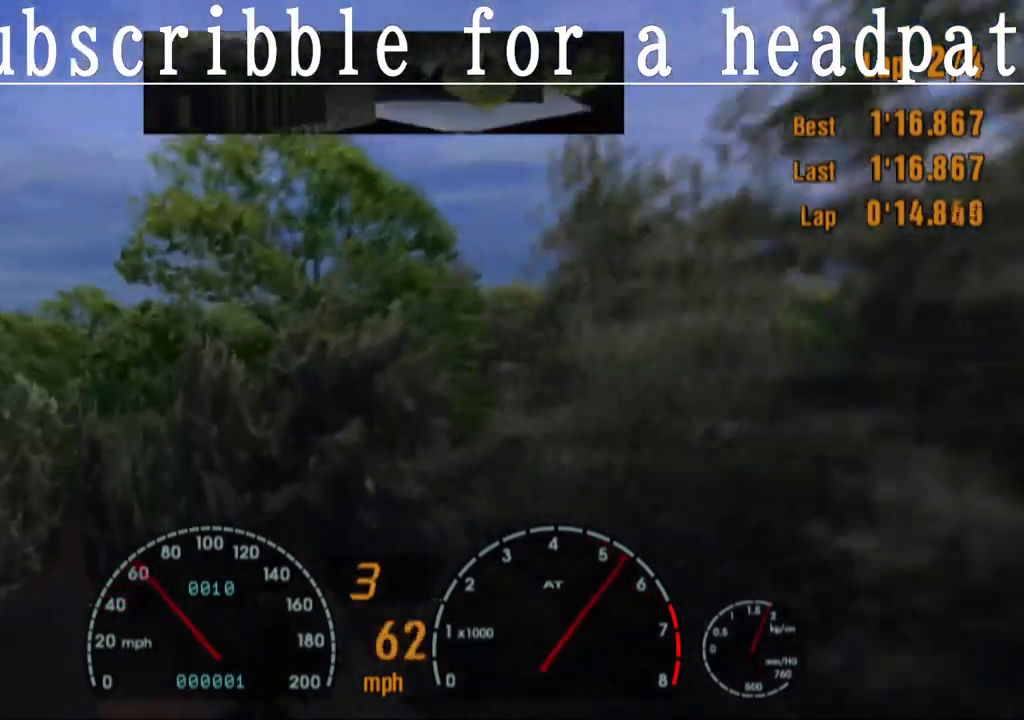
{"buttons": ["CROSS"], "left_stick": "left", "right_stick": "center", "events": [[33, "left_stick", "up-left"], [167, "R1", "up"], [300, "left_stick", "center"], [467, "left_stick", "left"]]}
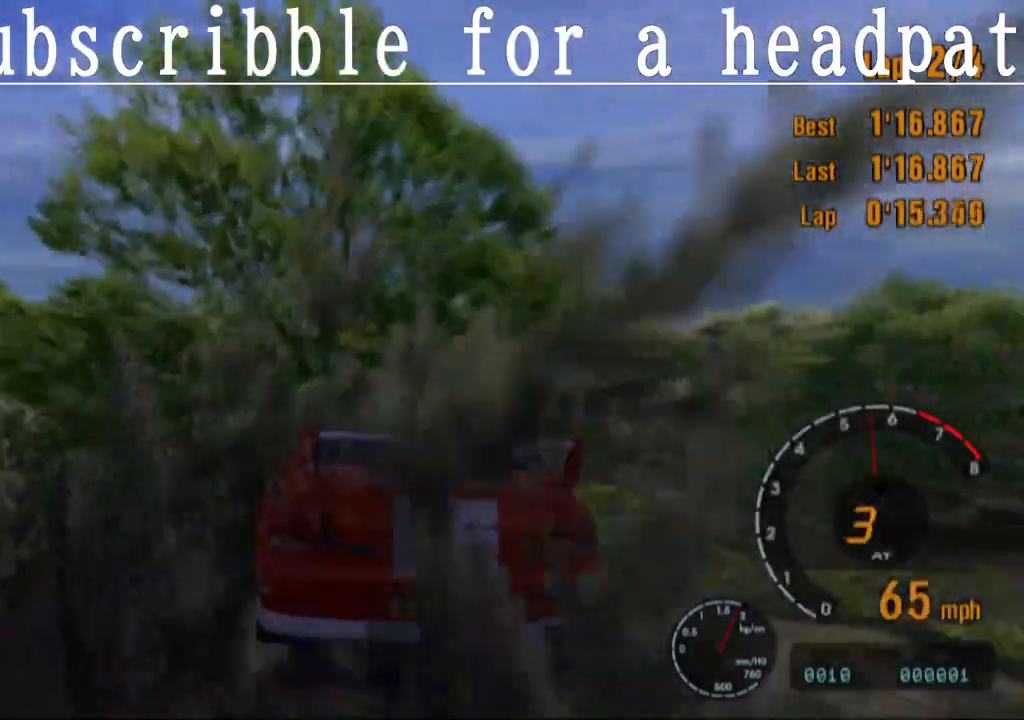
{"buttons": ["CROSS"], "left_stick": "center", "right_stick": "center", "events": [[250, "left_stick", "up-left"], [500, "left_stick", "center"]]}
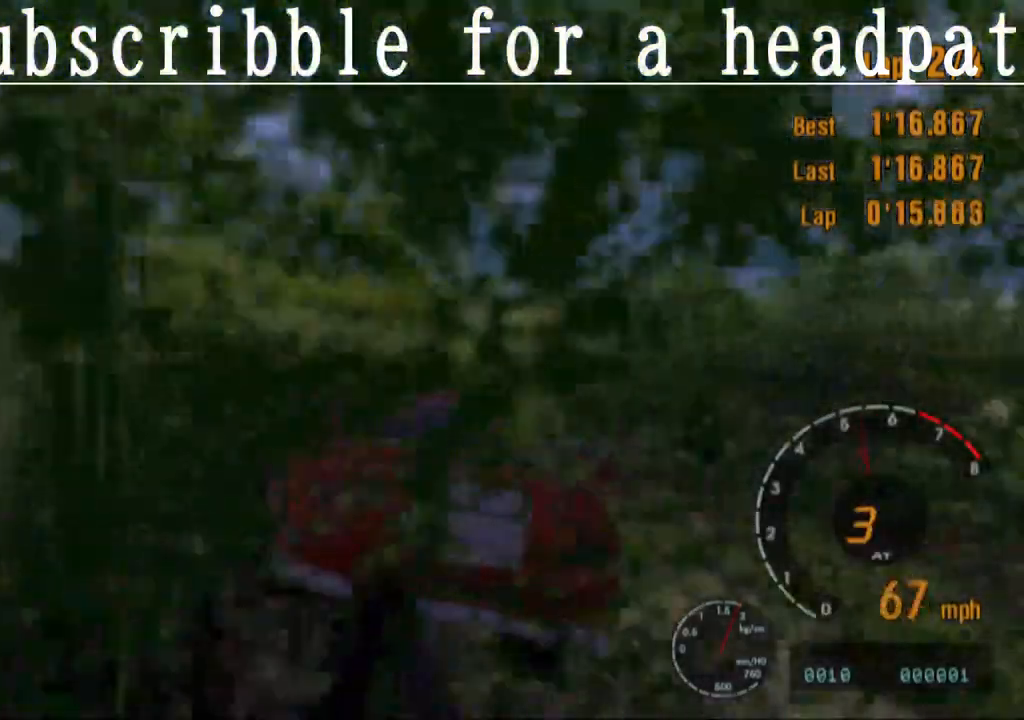
{"buttons": ["CROSS"], "left_stick": "center", "right_stick": "center", "events": []}
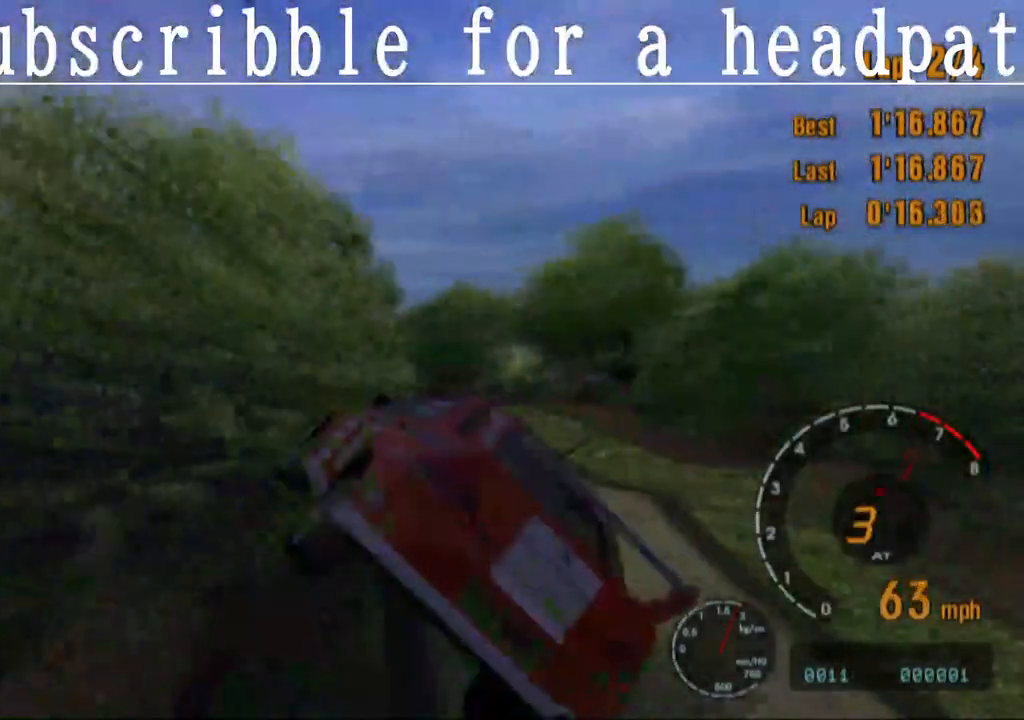
{"buttons": ["CROSS"], "left_stick": "right", "right_stick": "center", "events": [[383, "left_stick", "right"]]}
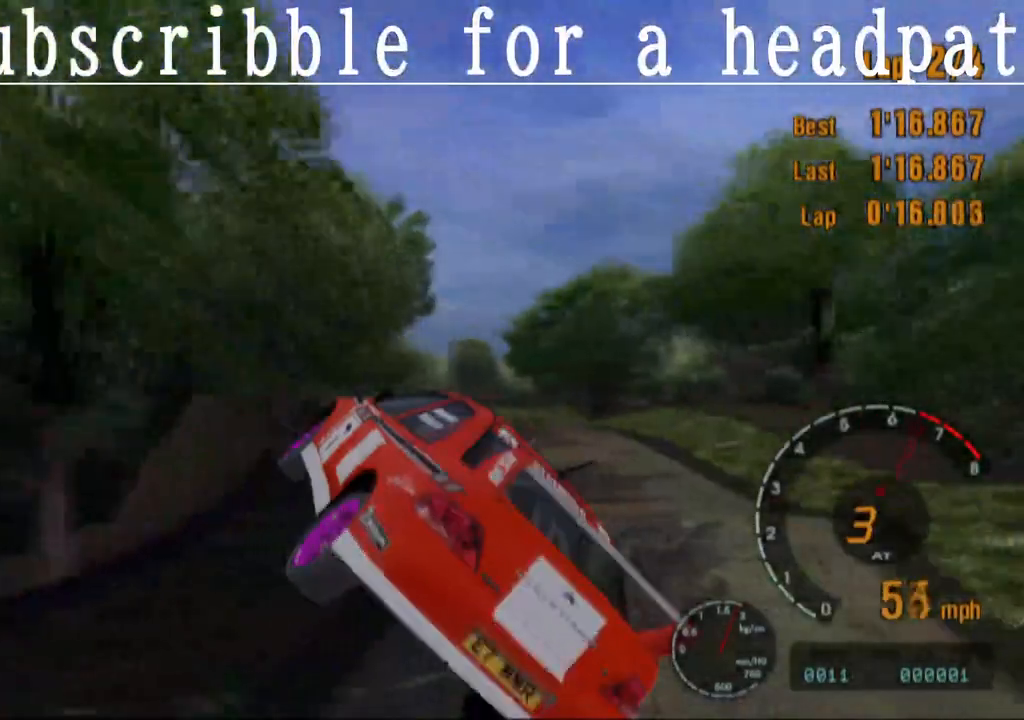
{"buttons": ["CROSS"], "left_stick": "right", "right_stick": "center", "events": []}
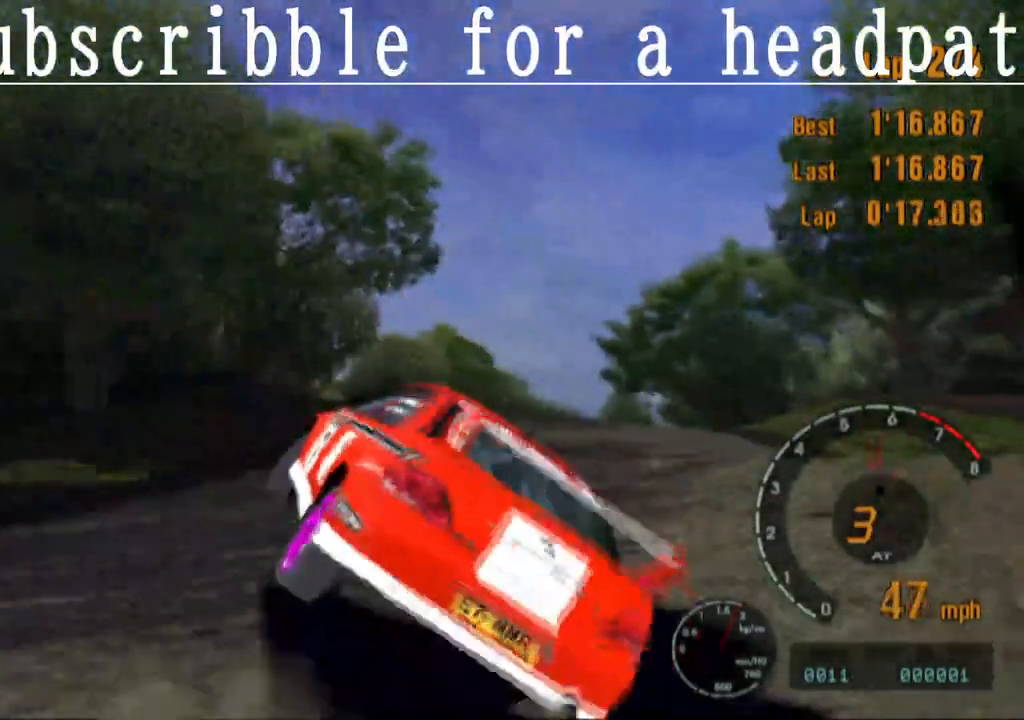
{"buttons": ["CROSS"], "left_stick": "right", "right_stick": "center", "events": [[50, "left_stick", "center"], [300, "left_stick", "right"]]}
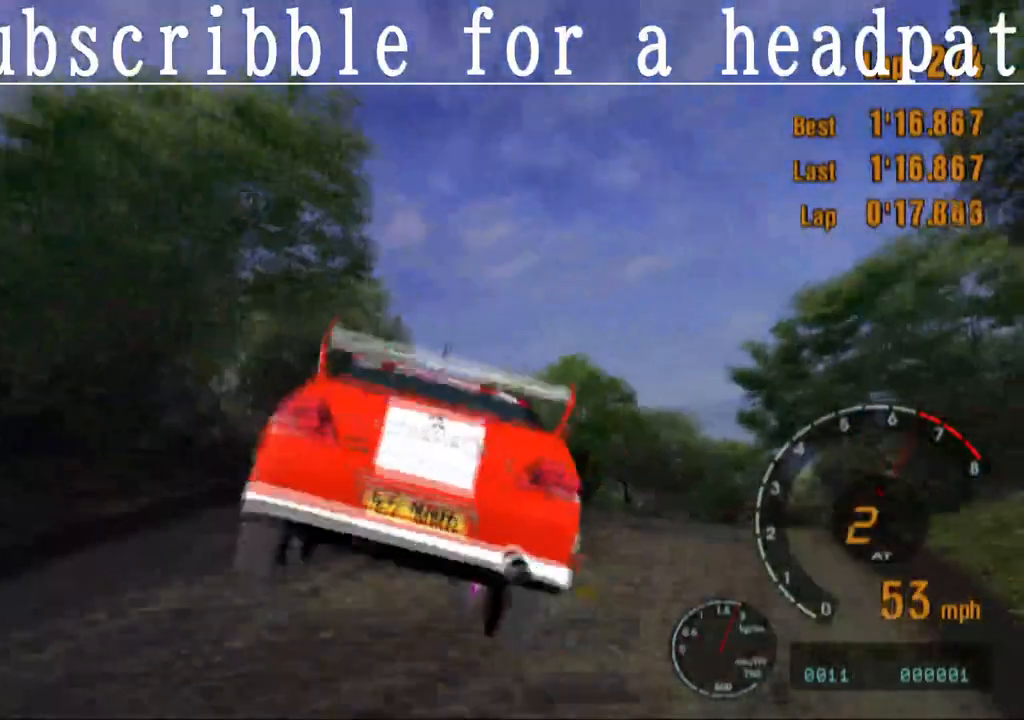
{"buttons": ["CROSS"], "left_stick": "center", "right_stick": "center", "events": [[217, "left_stick", "center"]]}
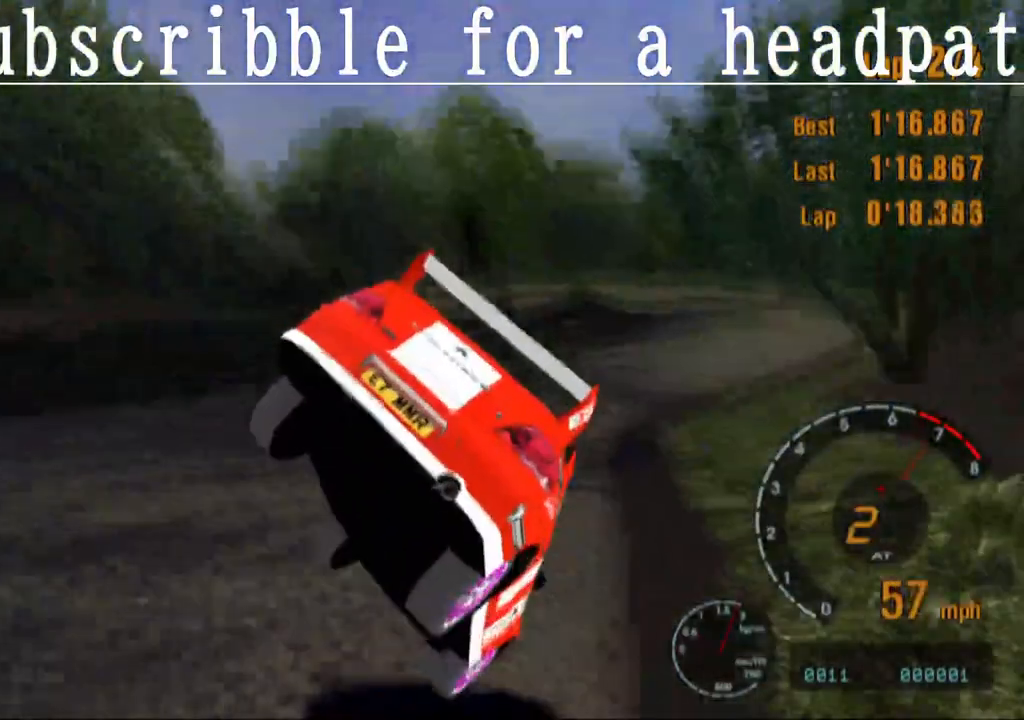
{"buttons": ["CROSS"], "left_stick": "center", "right_stick": "center", "events": []}
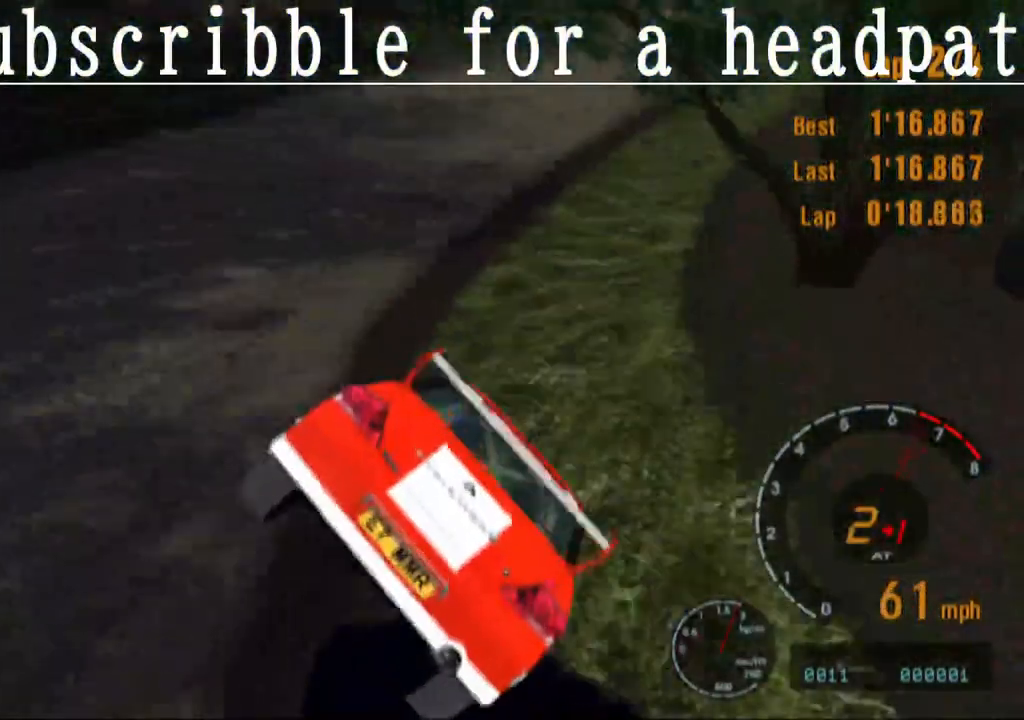
{"buttons": ["CROSS"], "left_stick": "center", "right_stick": "center", "events": []}
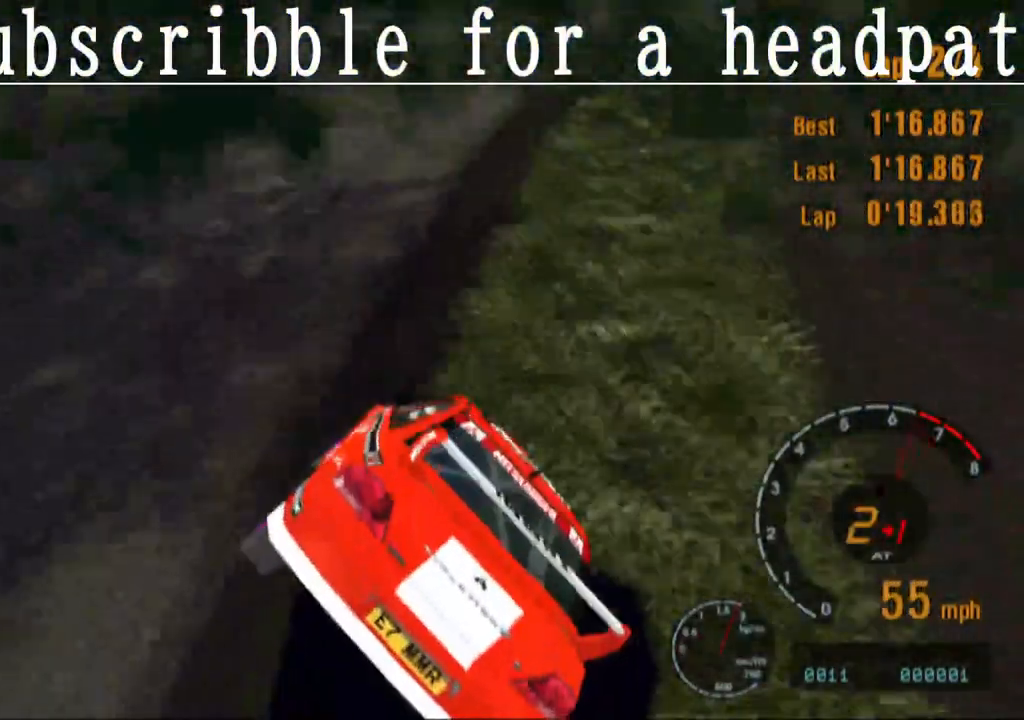
{"buttons": ["CROSS"], "left_stick": "center", "right_stick": "center", "events": [[233, "left_stick", "right"], [433, "left_stick", "center"]]}
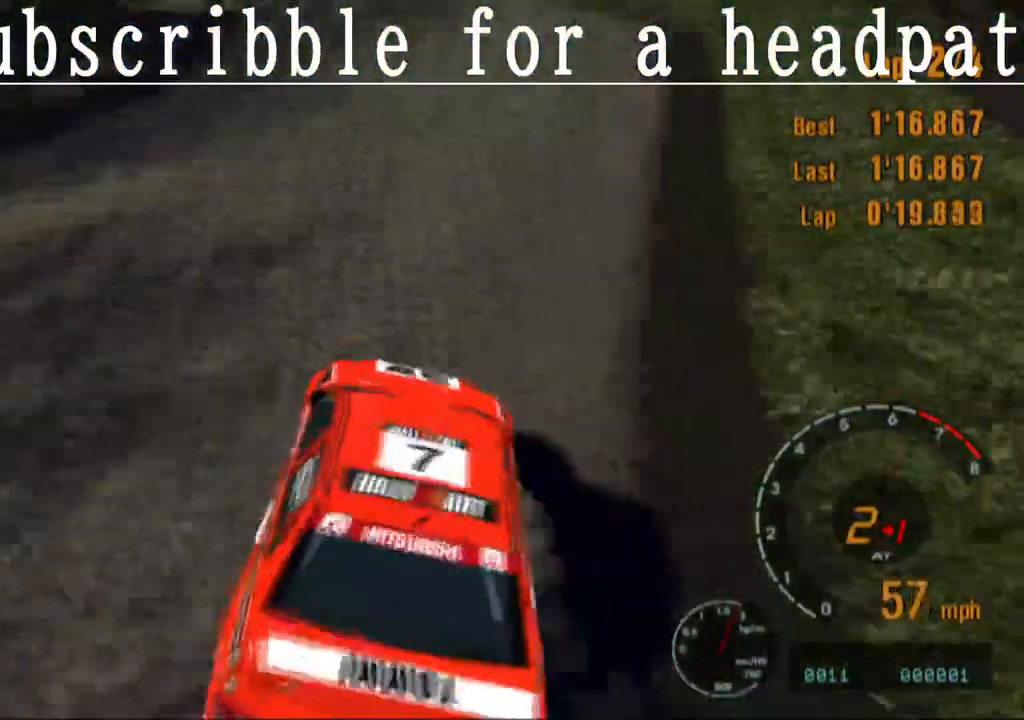
{"buttons": ["SQUARE"], "left_stick": "left", "right_stick": "center", "events": [[117, "left_stick", "right"], [267, "left_stick", "center"], [367, "left_stick", "left"], [483, "SQUARE", "down"], [500, "CROSS", "up"]]}
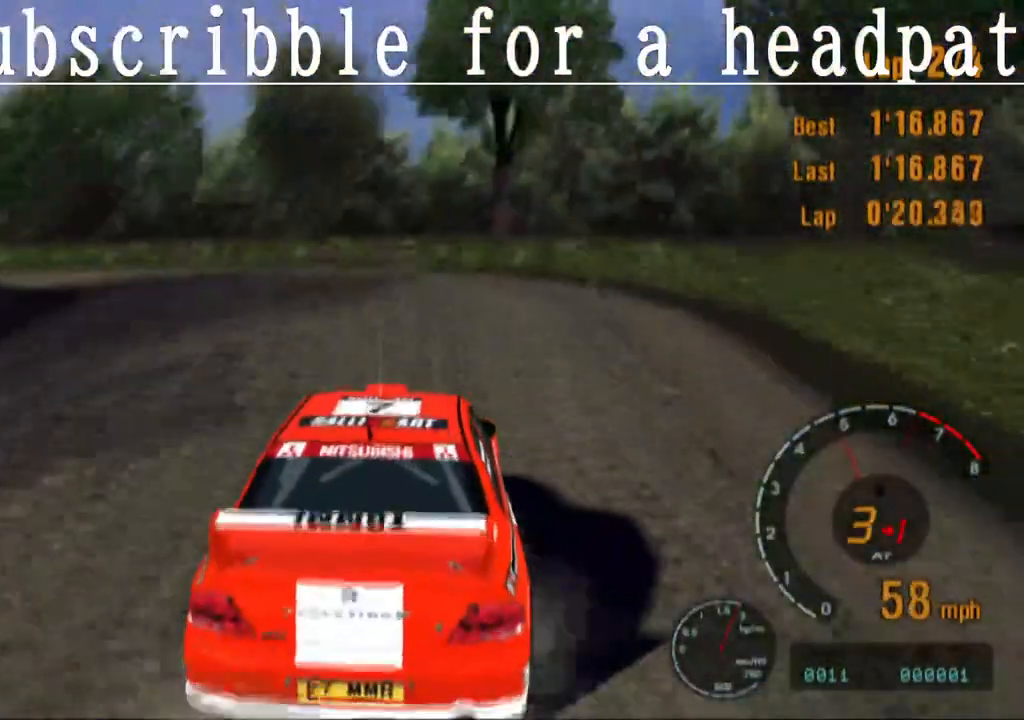
{"buttons": ["SQUARE"], "left_stick": "left", "right_stick": "center", "events": []}
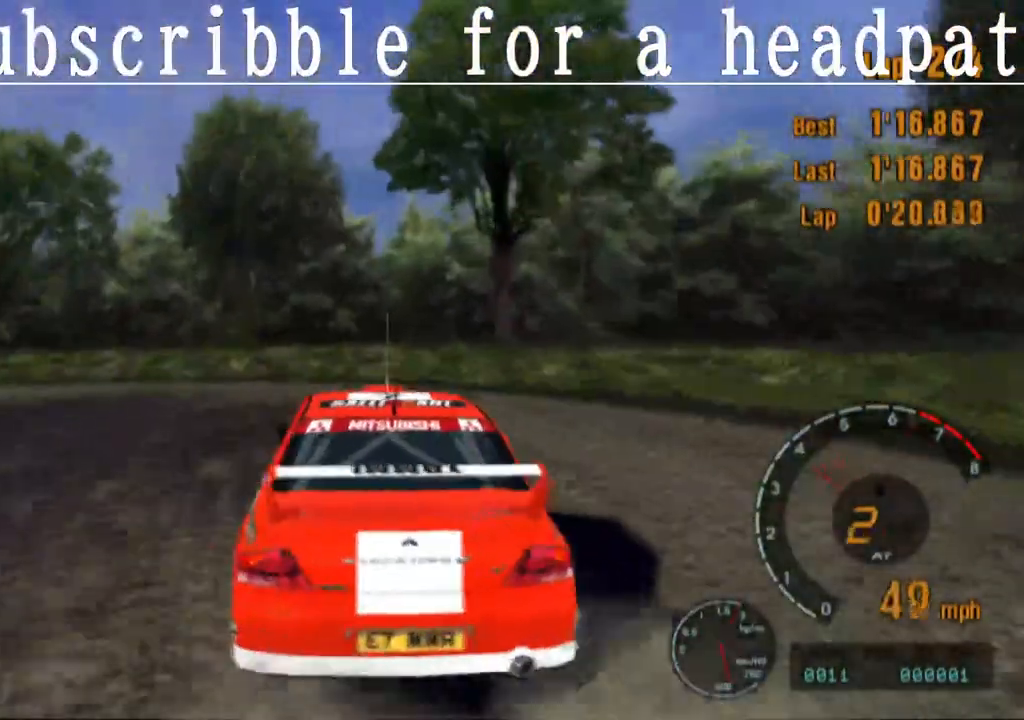
{"buttons": [], "left_stick": "left", "right_stick": "center", "events": [[433, "SQUARE", "up"]]}
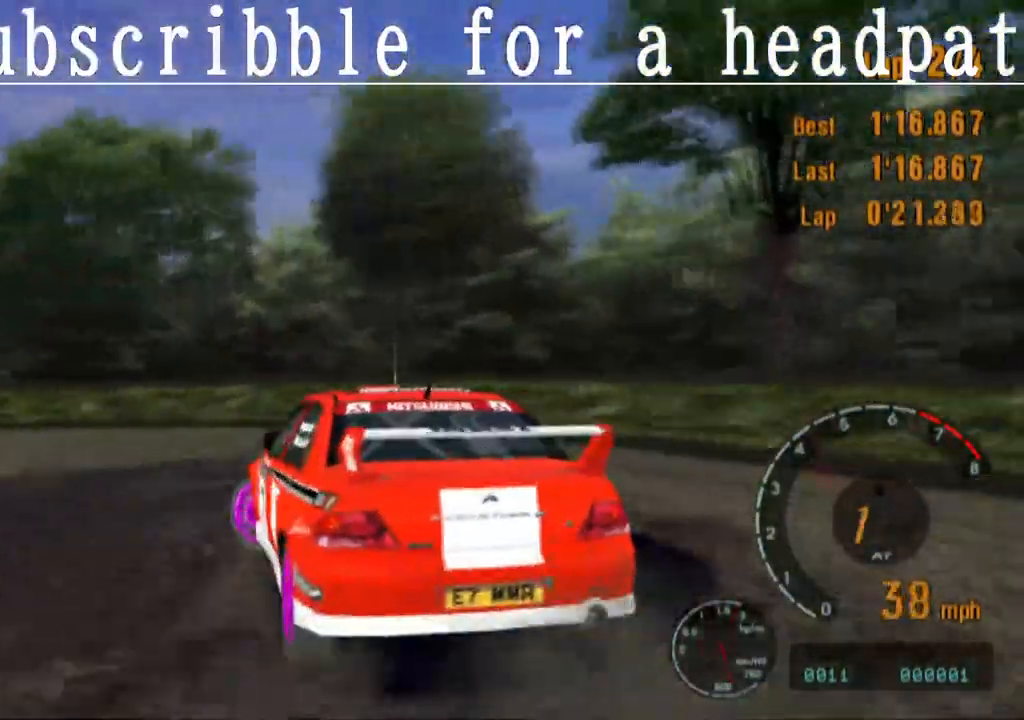
{"buttons": ["CROSS"], "left_stick": "left", "right_stick": "center", "events": [[100, "CROSS", "down"]]}
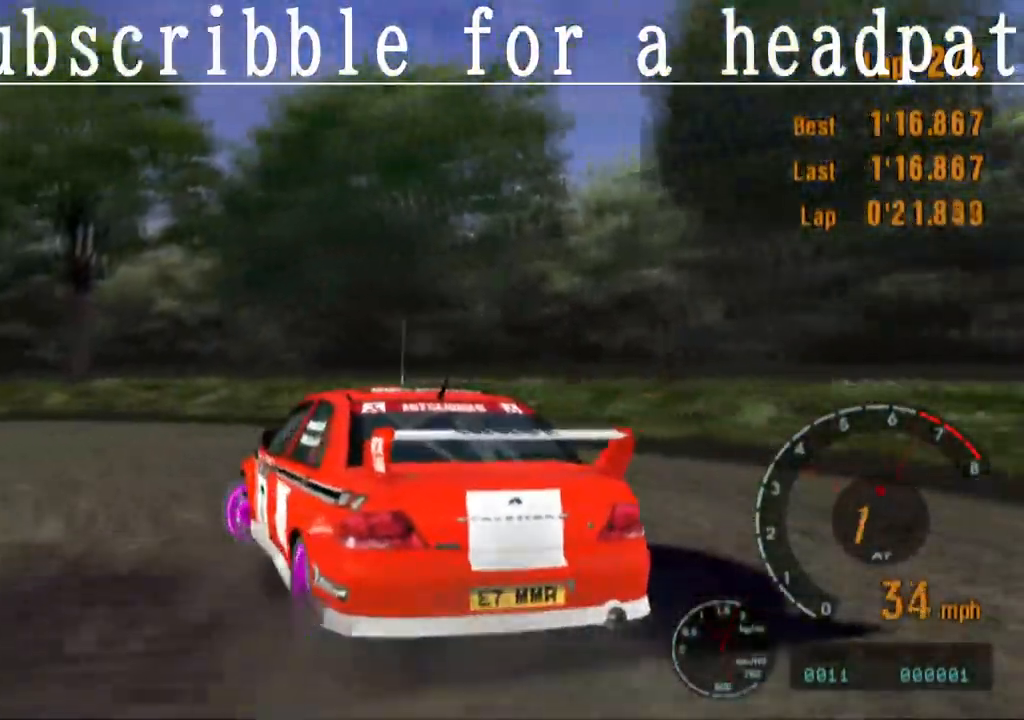
{"buttons": ["CROSS"], "left_stick": "left", "right_stick": "center", "events": [[33, "left_stick", "center"], [233, "CROSS", "up"], [267, "left_stick", "left"], [500, "CROSS", "down"]]}
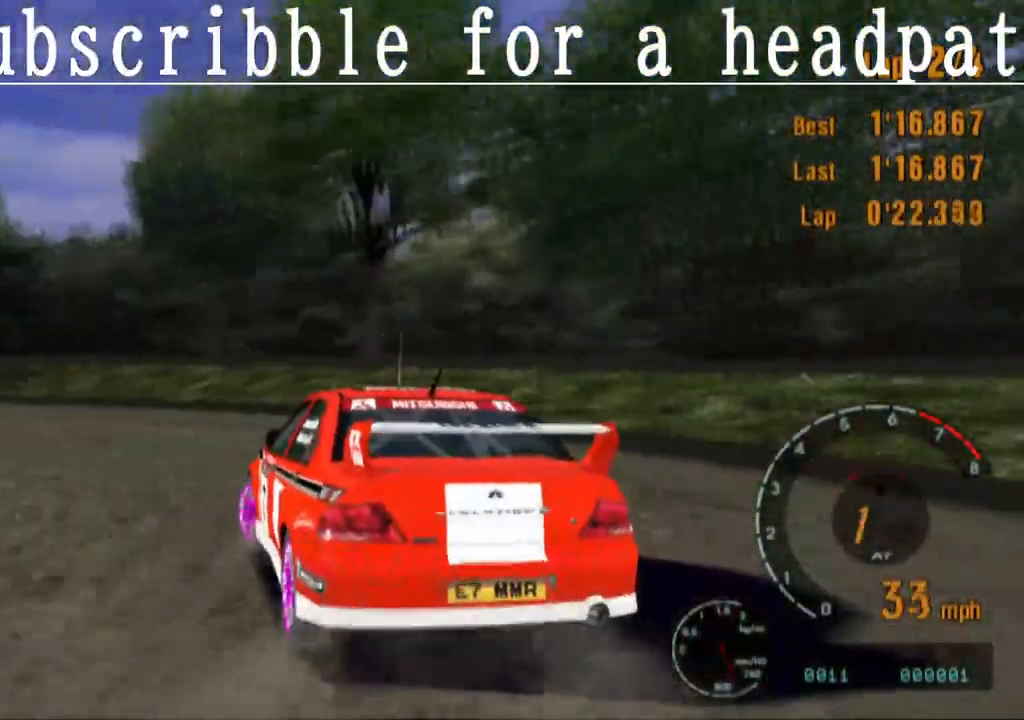
{"buttons": ["CROSS"], "left_stick": "center", "right_stick": "center", "events": [[33, "CROSS", "up"], [50, "CROSS", "down"], [500, "left_stick", "center"]]}
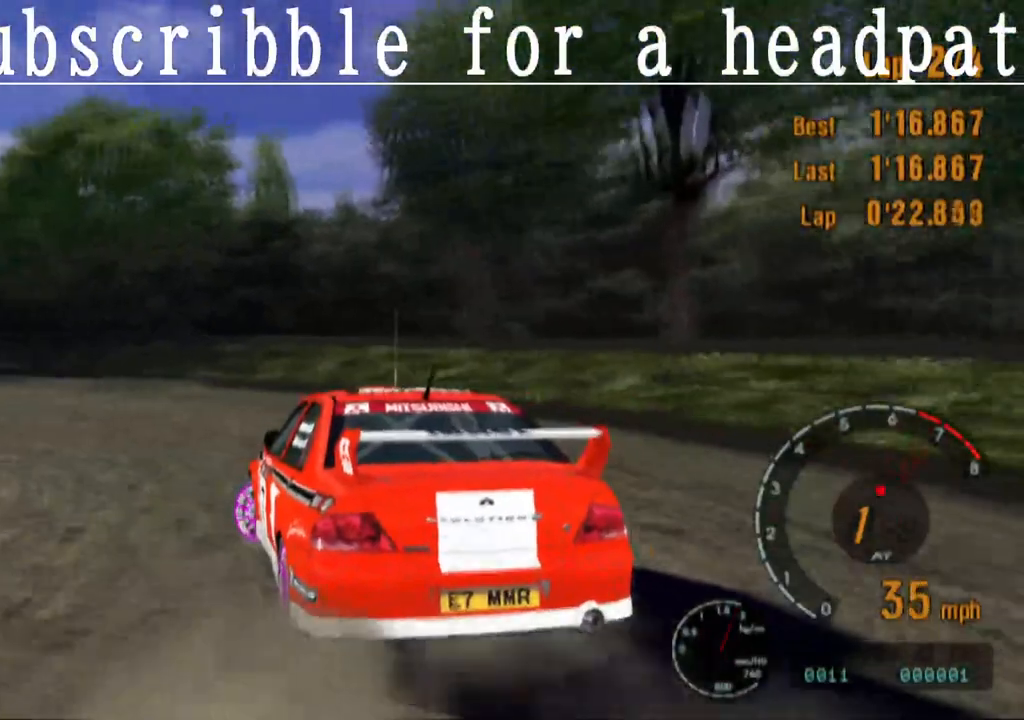
{"buttons": ["CROSS"], "left_stick": "left", "right_stick": "center", "events": [[283, "left_stick", "left"]]}
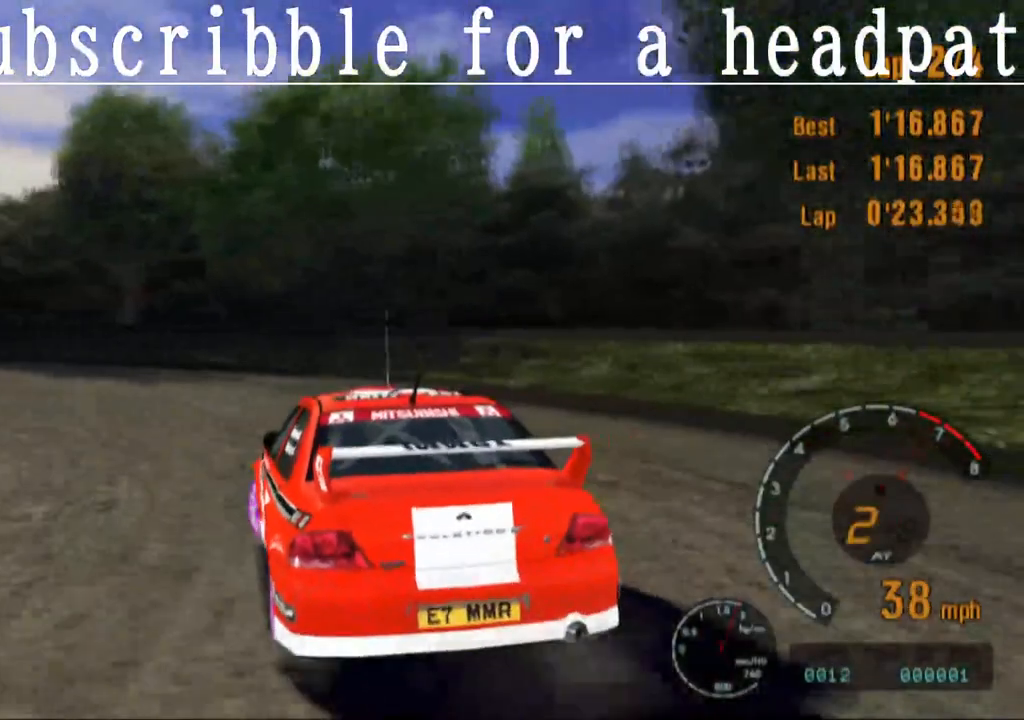
{"buttons": ["CROSS"], "left_stick": "left", "right_stick": "center", "events": [[183, "left_stick", "center"], [300, "left_stick", "left"]]}
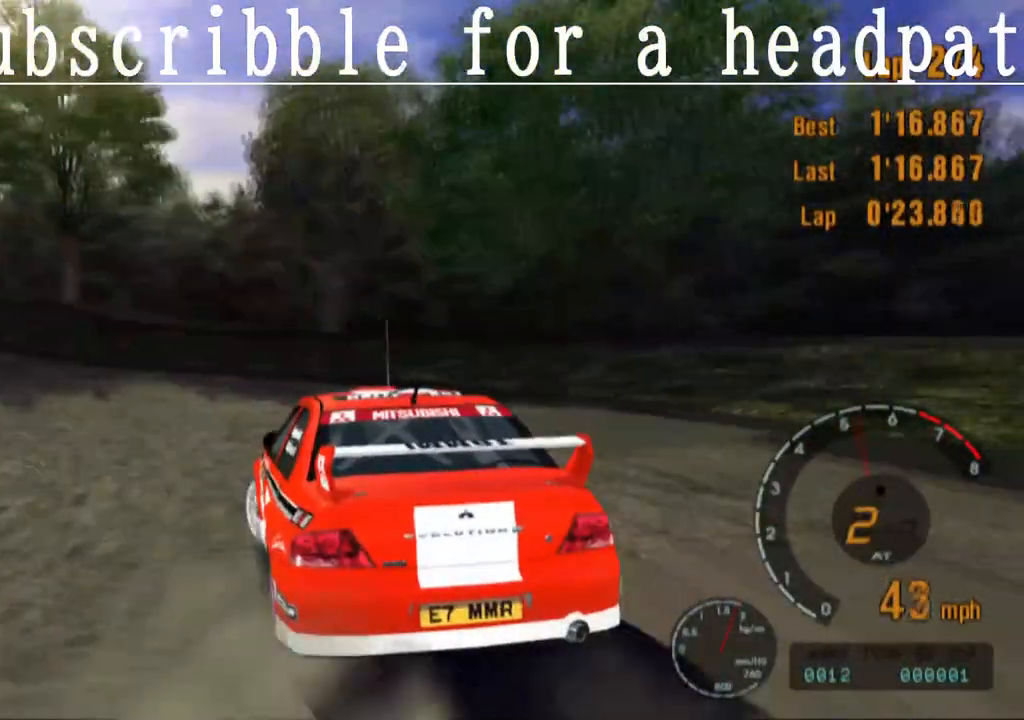
{"buttons": ["CROSS"], "left_stick": "left", "right_stick": "center", "events": []}
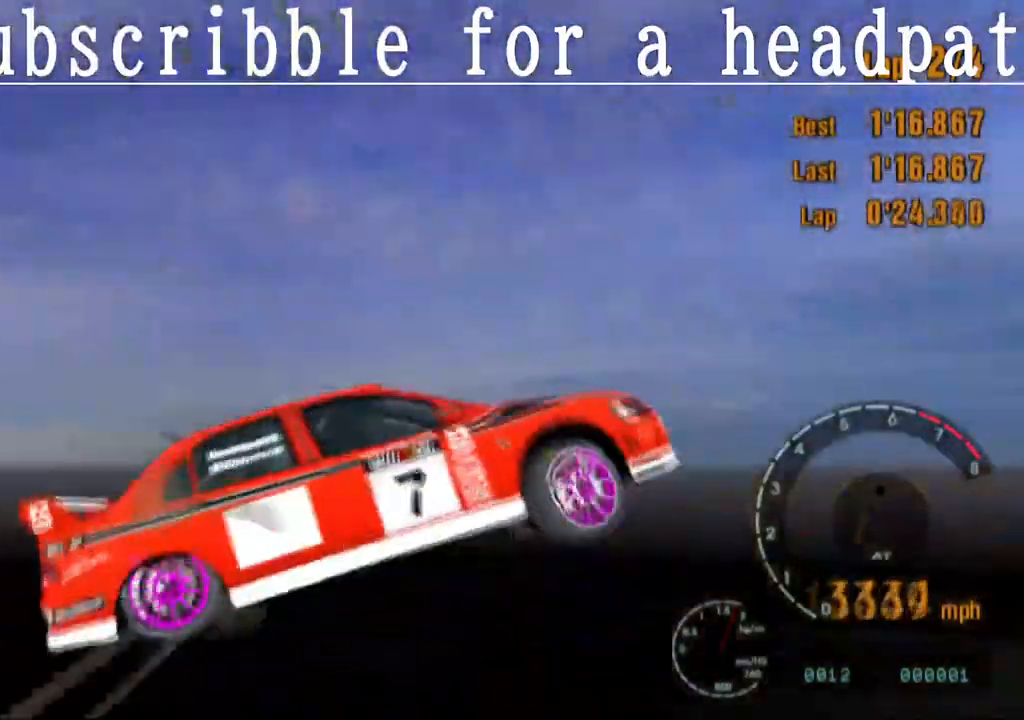
{"buttons": [], "left_stick": "center", "right_stick": "center", "events": [[100, "left_stick", "center"], [200, "CROSS", "up"]]}
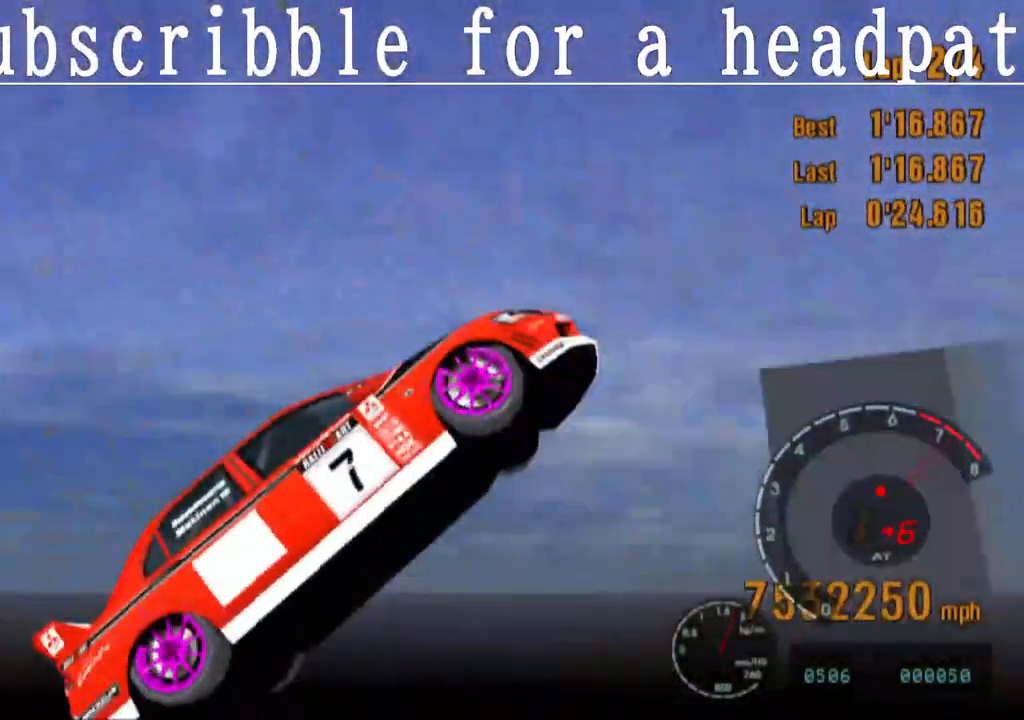
{"buttons": ["START"], "left_stick": "center", "right_stick": "center", "events": [[467, "START", "down"]]}
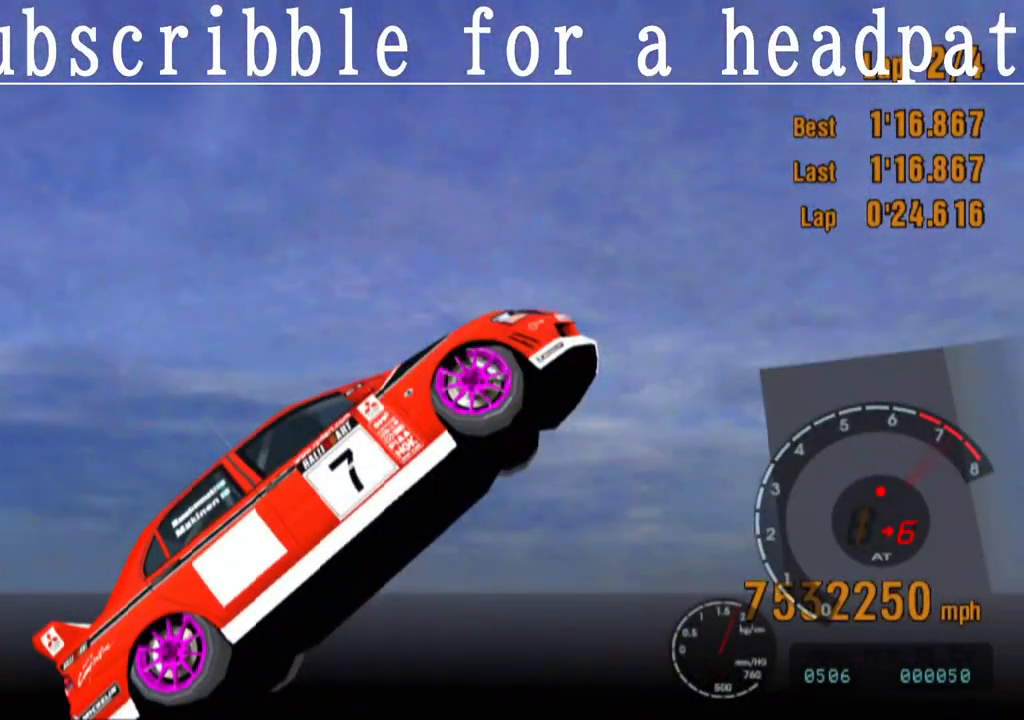
{"buttons": [], "left_stick": "center", "right_stick": "center", "events": [[167, "START", "up"]]}